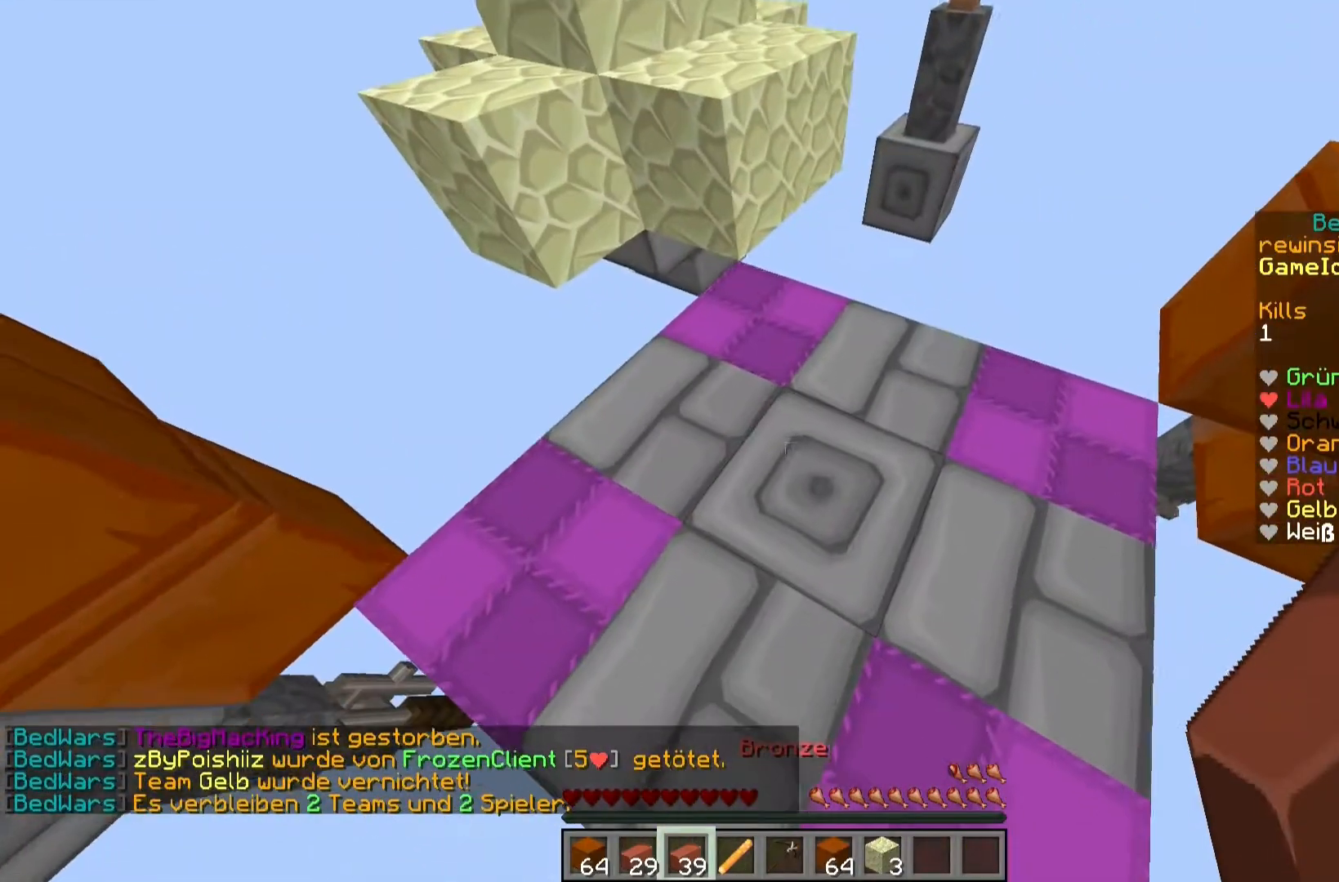
Gameplay with keyboard and mouse; each line is a JSON object with the keys and mouse buttons held at the frame after it. "events" lists presses ("down") and releases ("up") of "a", "d", "s", "w", "mouse_left" and "mouse_right" between this image and that frame as [ms after this image, input, new state], when the widget could be followed in between. "mouse_left", "mouse_right" = the "left", "right" buttons of the "mouse" list. No other keys are recorded. Fast repeated clicks can show as one long hold. Mouse movement is not recorded.
{"keys": ["w"], "mouse": [], "events": [[367, "w", "down"]]}
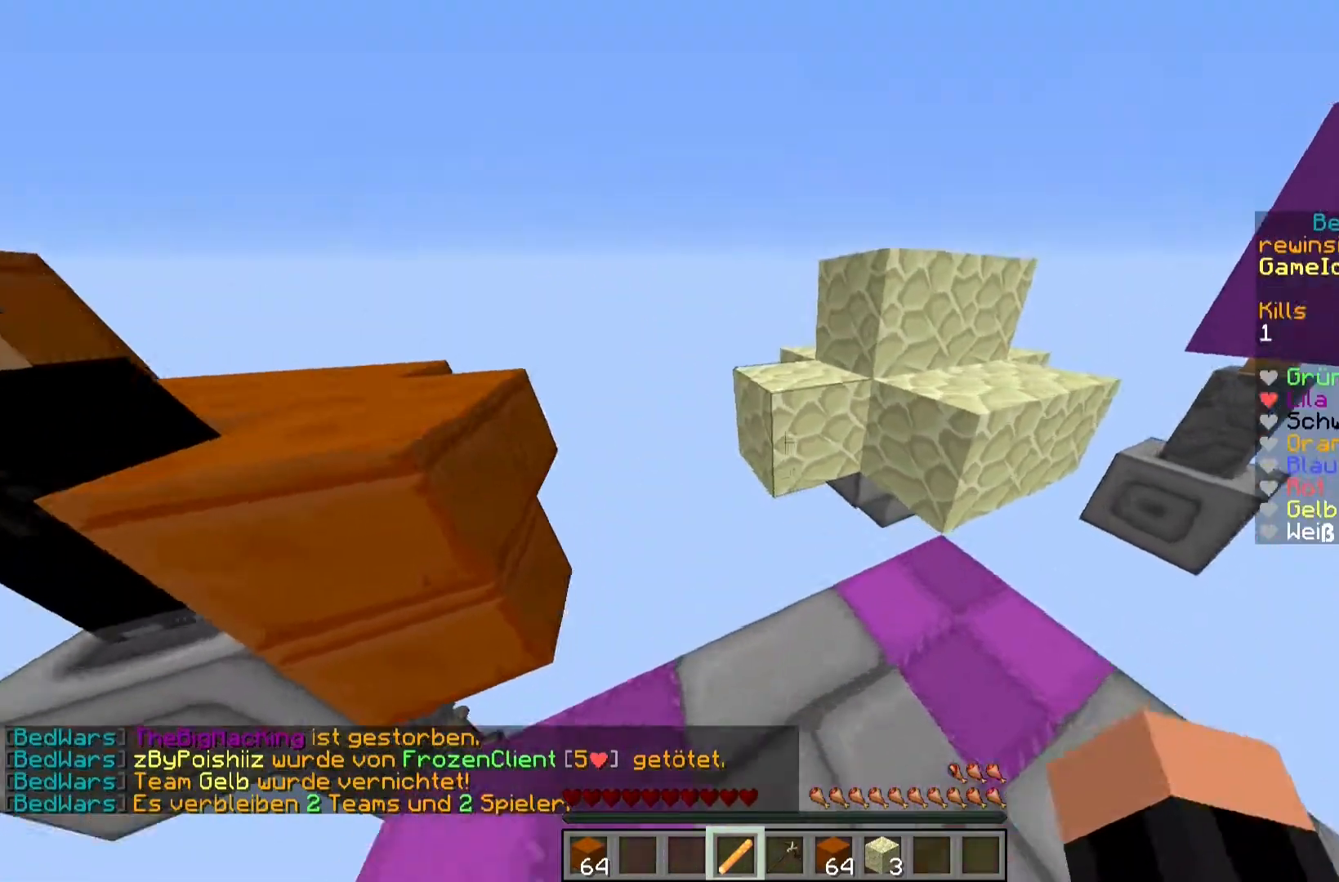
{"keys": ["a", "w"], "mouse": [], "events": [[450, "a", "down"]]}
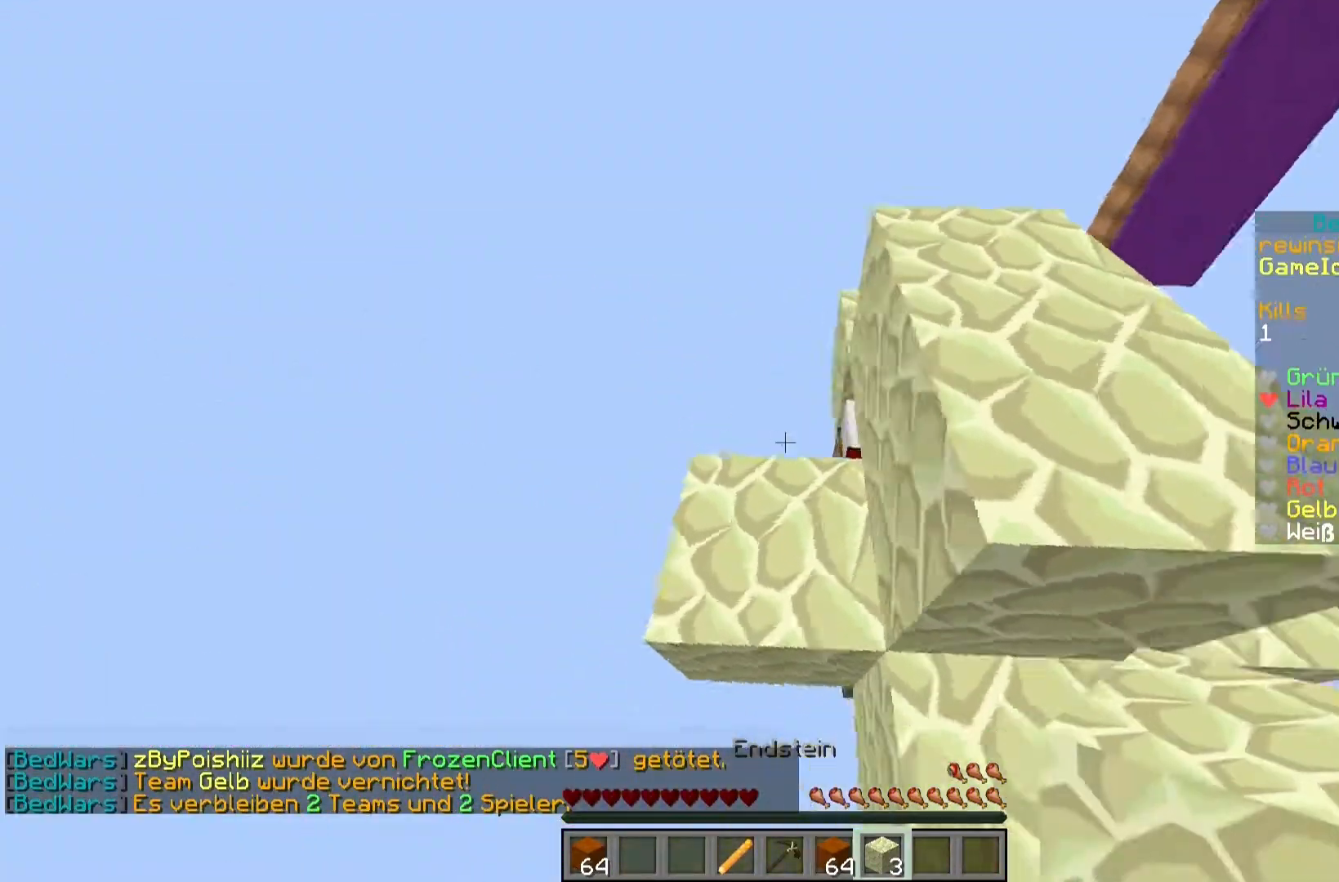
{"keys": ["w"], "mouse": [], "events": [[150, "a", "up"], [217, "w", "up"], [367, "mouse_right", "down"], [417, "mouse_right", "up"], [450, "w", "down"]]}
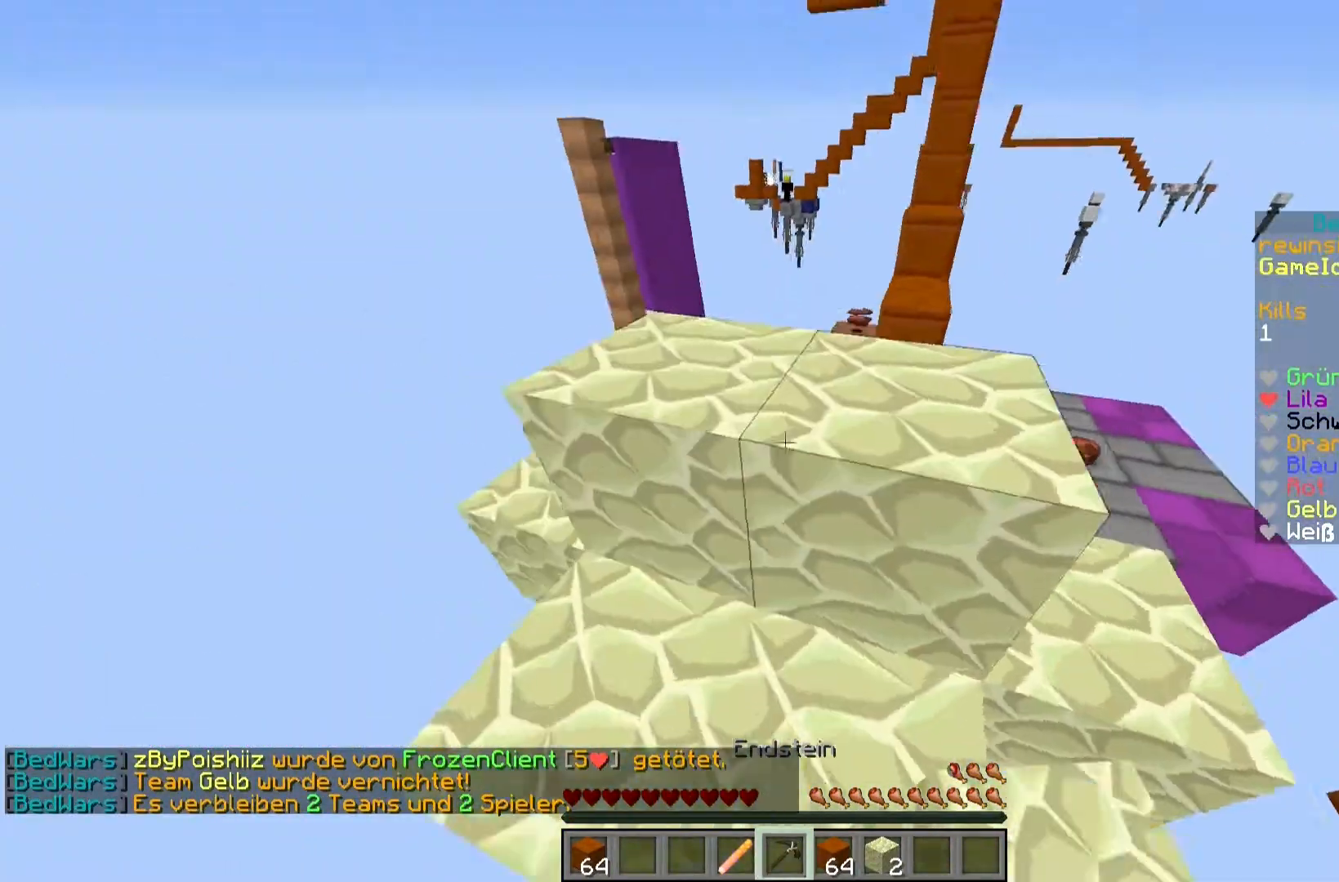
{"keys": [], "mouse": [], "events": [[67, "a", "down"], [233, "a", "up"], [300, "w", "up"]]}
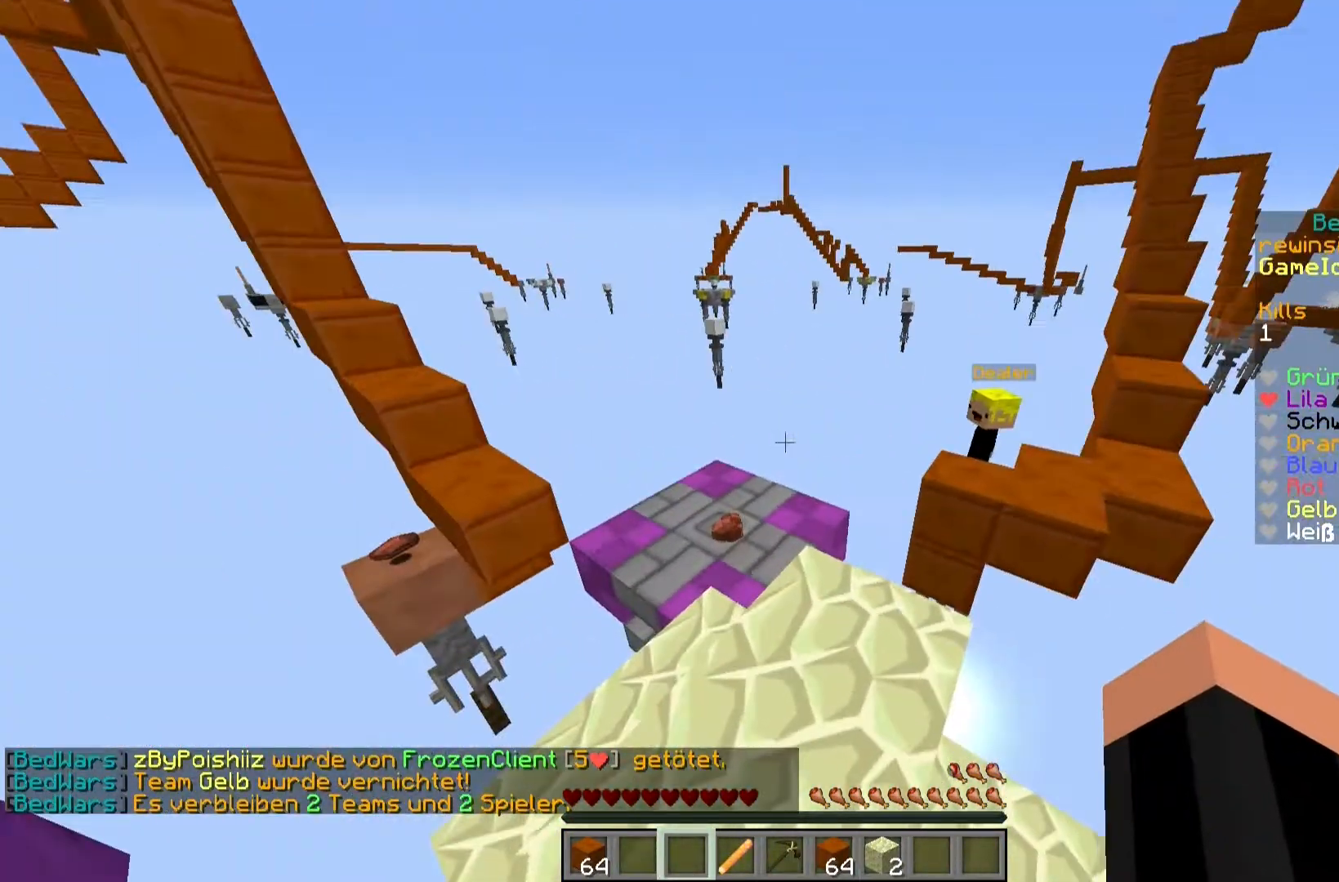
{"keys": [], "mouse": [], "events": [[317, "w", "down"], [350, "w", "up"]]}
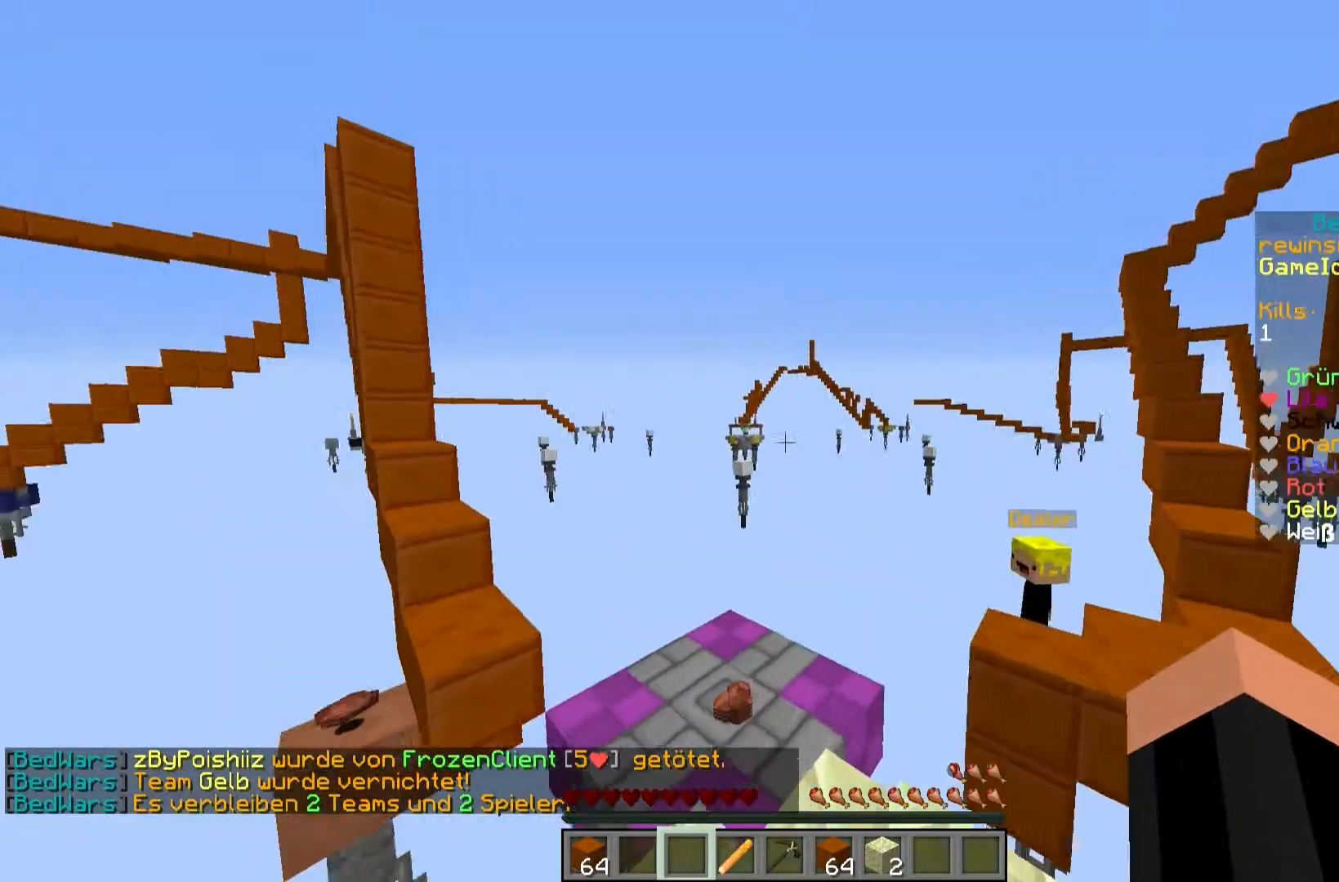
{"keys": [], "mouse": [], "events": []}
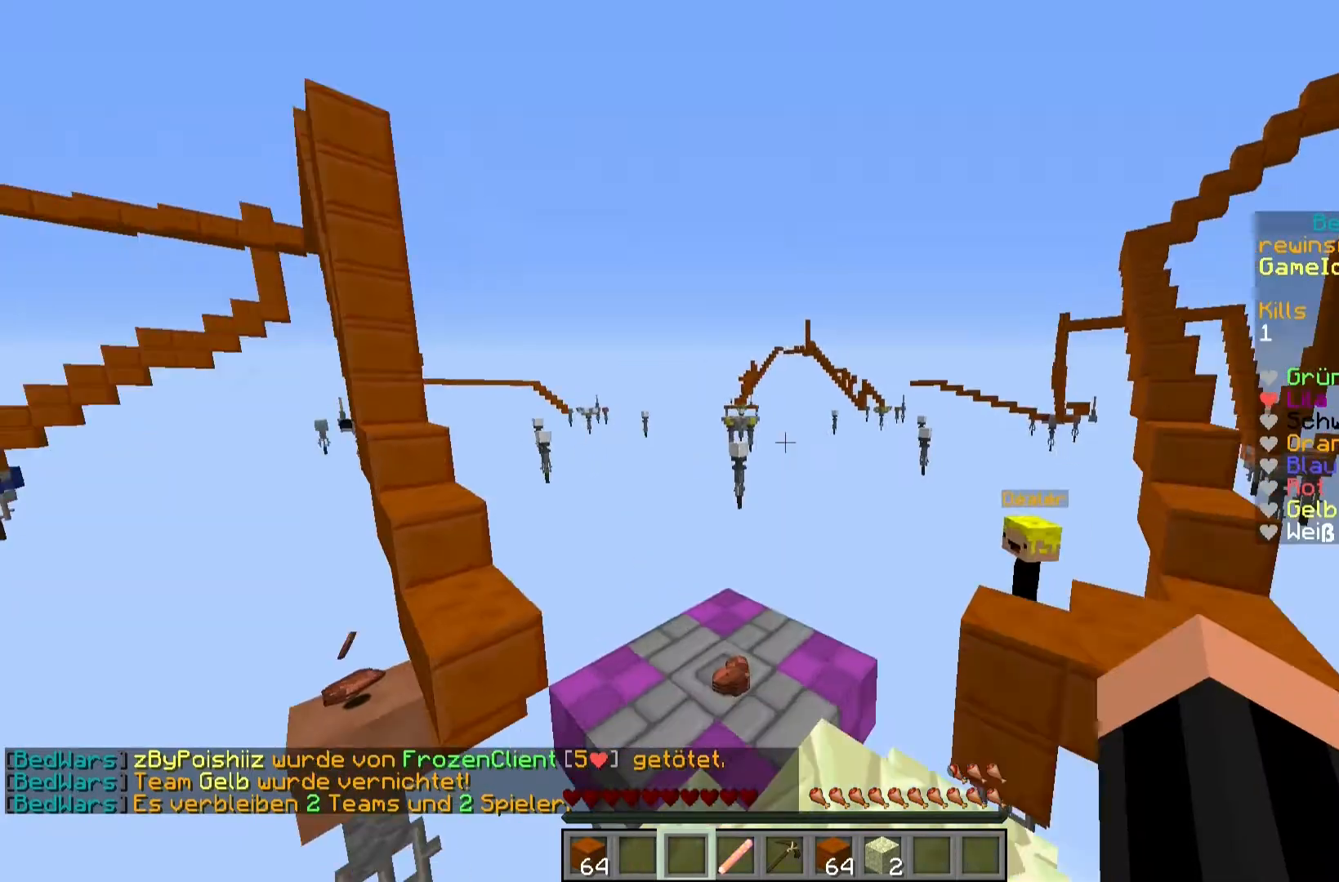
{"keys": ["w"], "mouse": [], "events": [[167, "w", "down"]]}
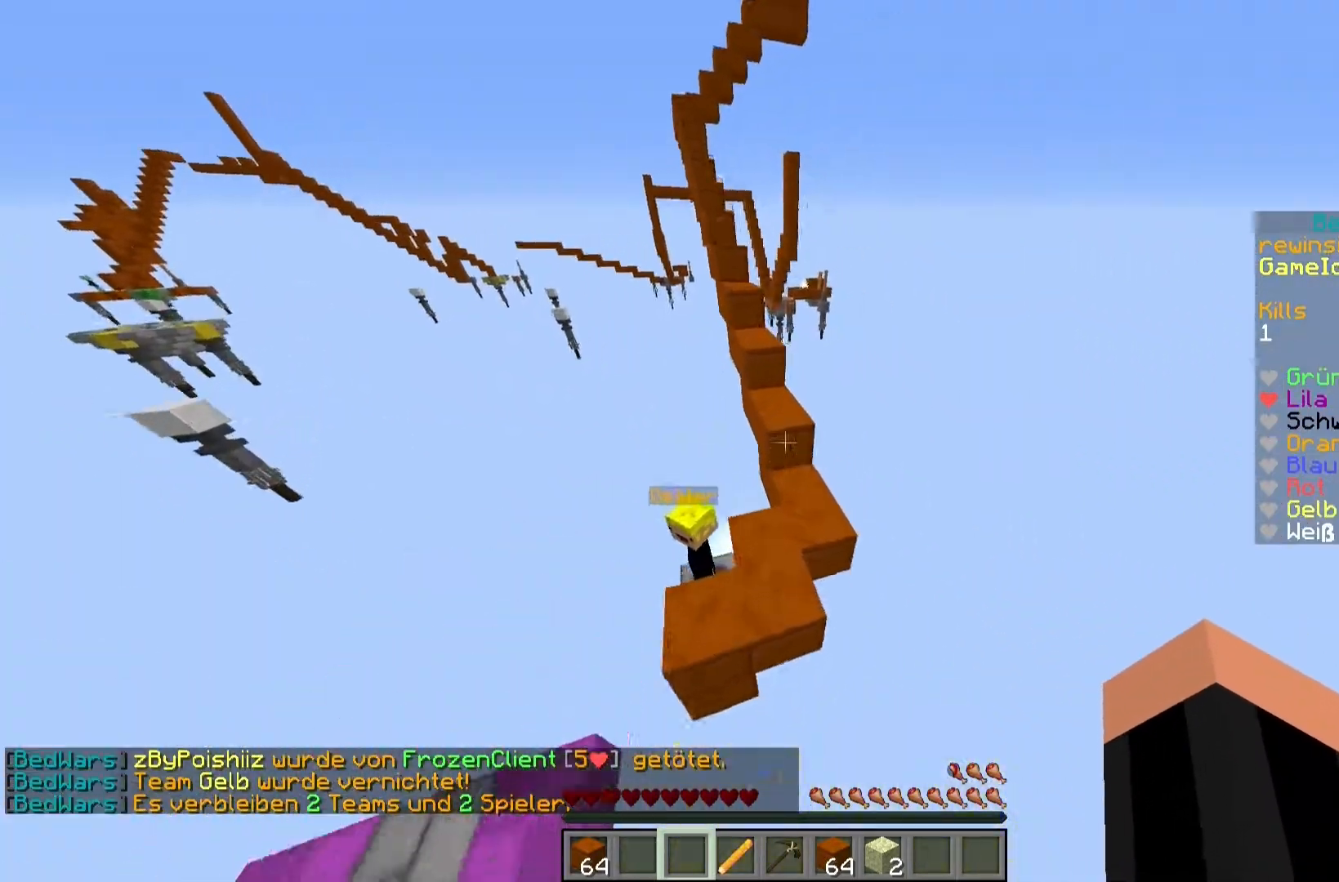
{"keys": ["w"], "mouse": [], "events": [[17, "d", "down"], [83, "d", "up"], [200, "mouse_left", "down"], [250, "mouse_right", "down"], [283, "mouse_left", "up"], [317, "mouse_left", "down"], [350, "mouse_right", "up"], [367, "mouse_right", "down"], [433, "mouse_left", "up"], [483, "mouse_right", "up"]]}
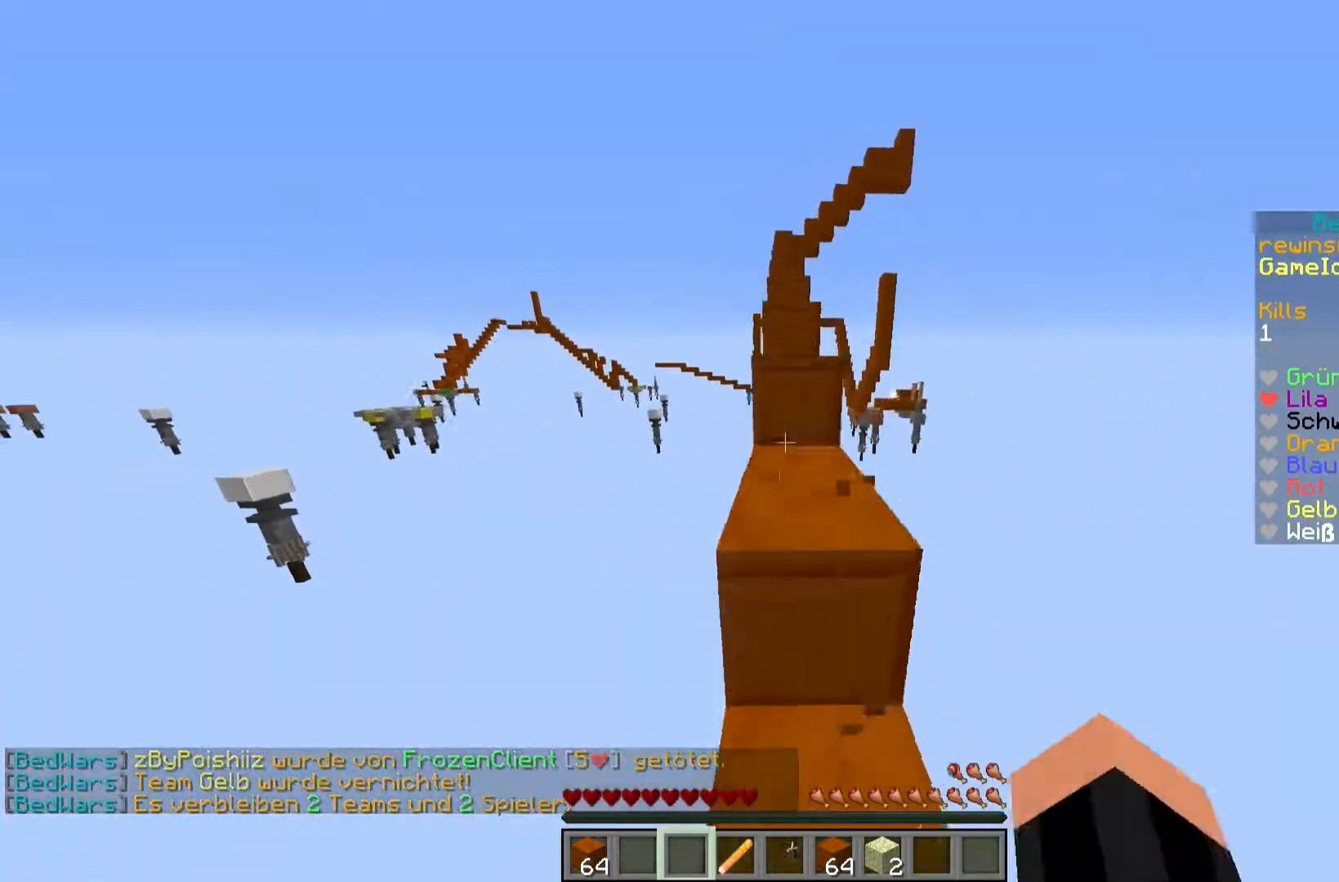
{"keys": ["w"], "mouse": [], "events": []}
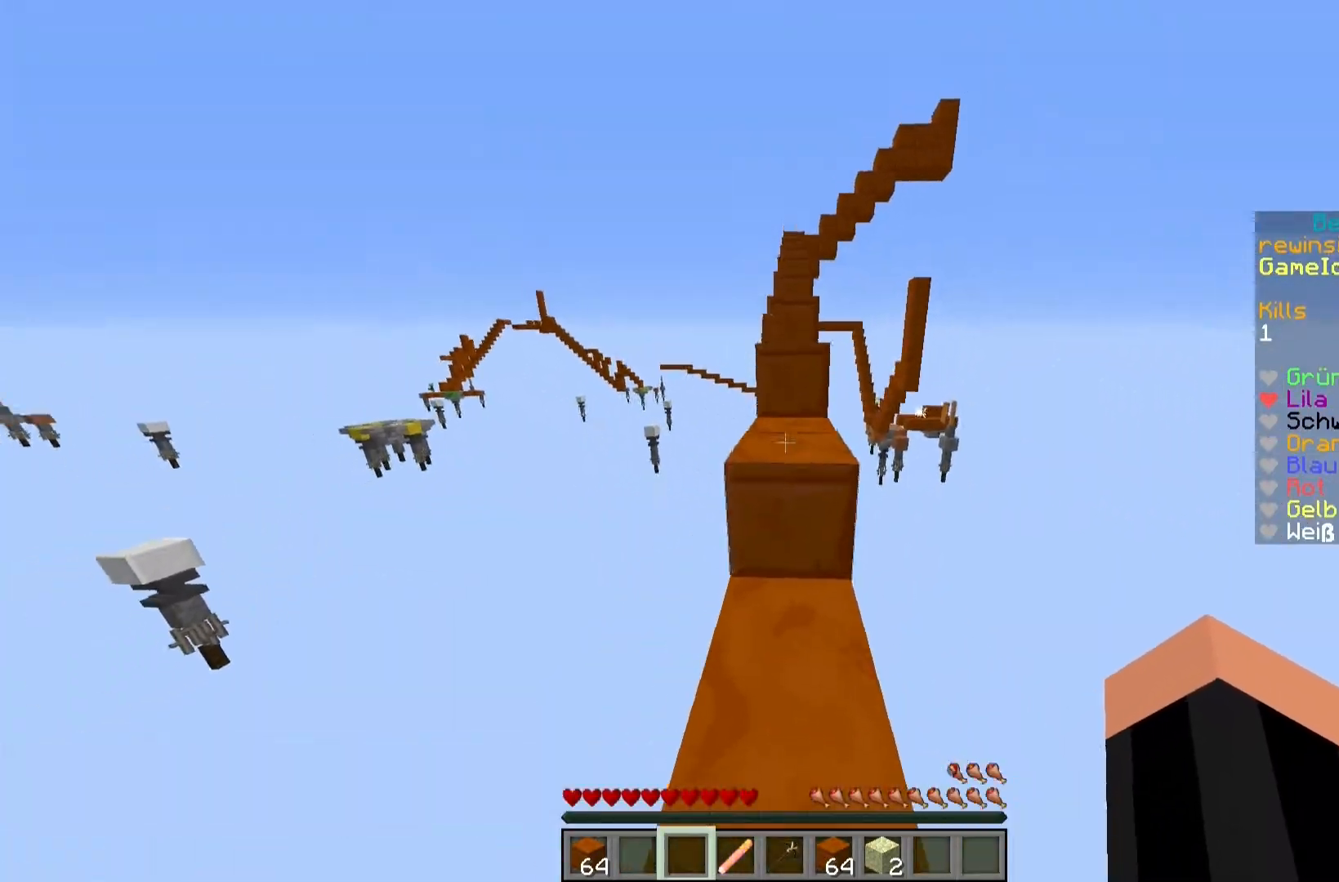
{"keys": ["w"], "mouse": [], "events": []}
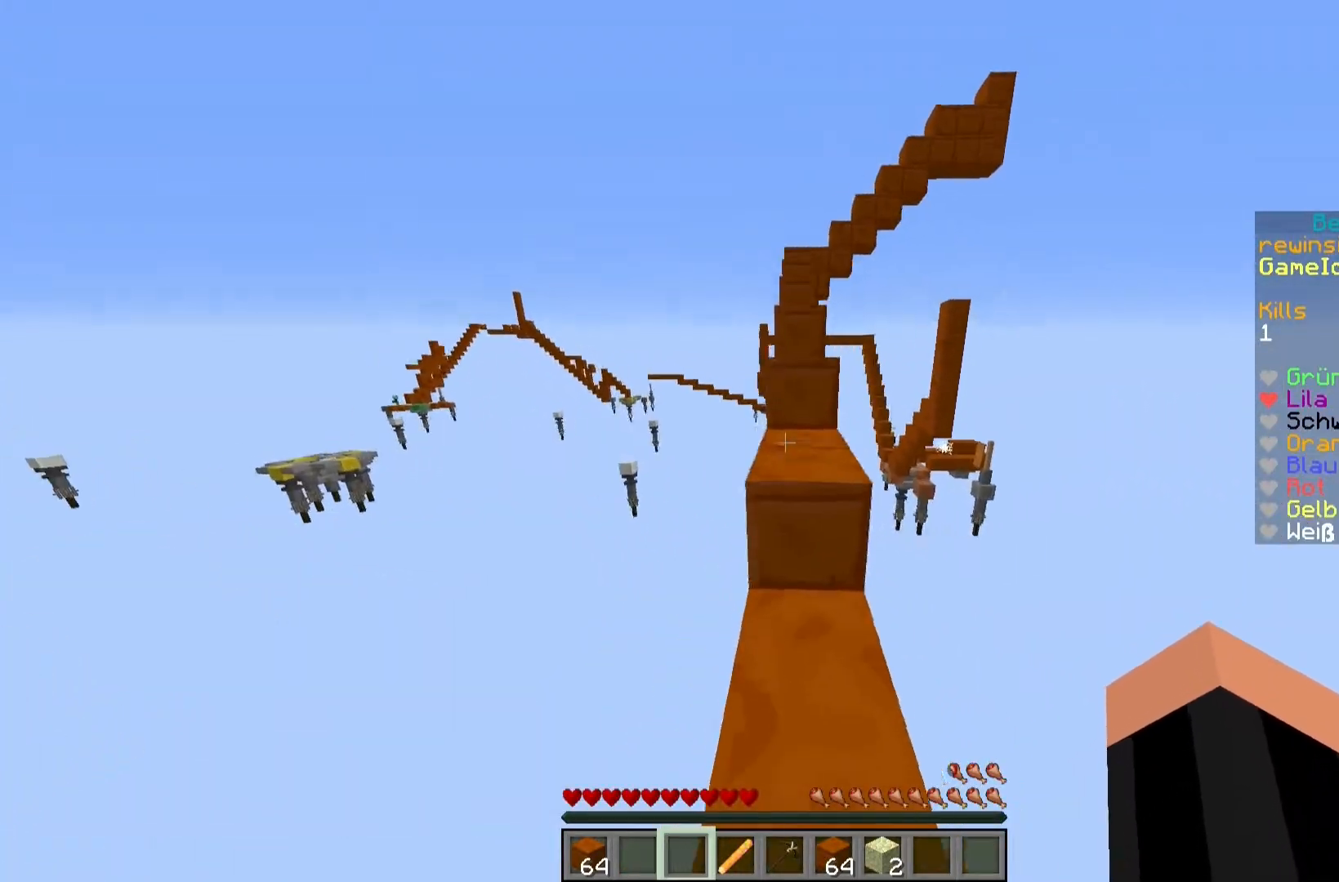
{"keys": ["w"], "mouse": [], "events": [[417, "d", "down"], [483, "d", "up"]]}
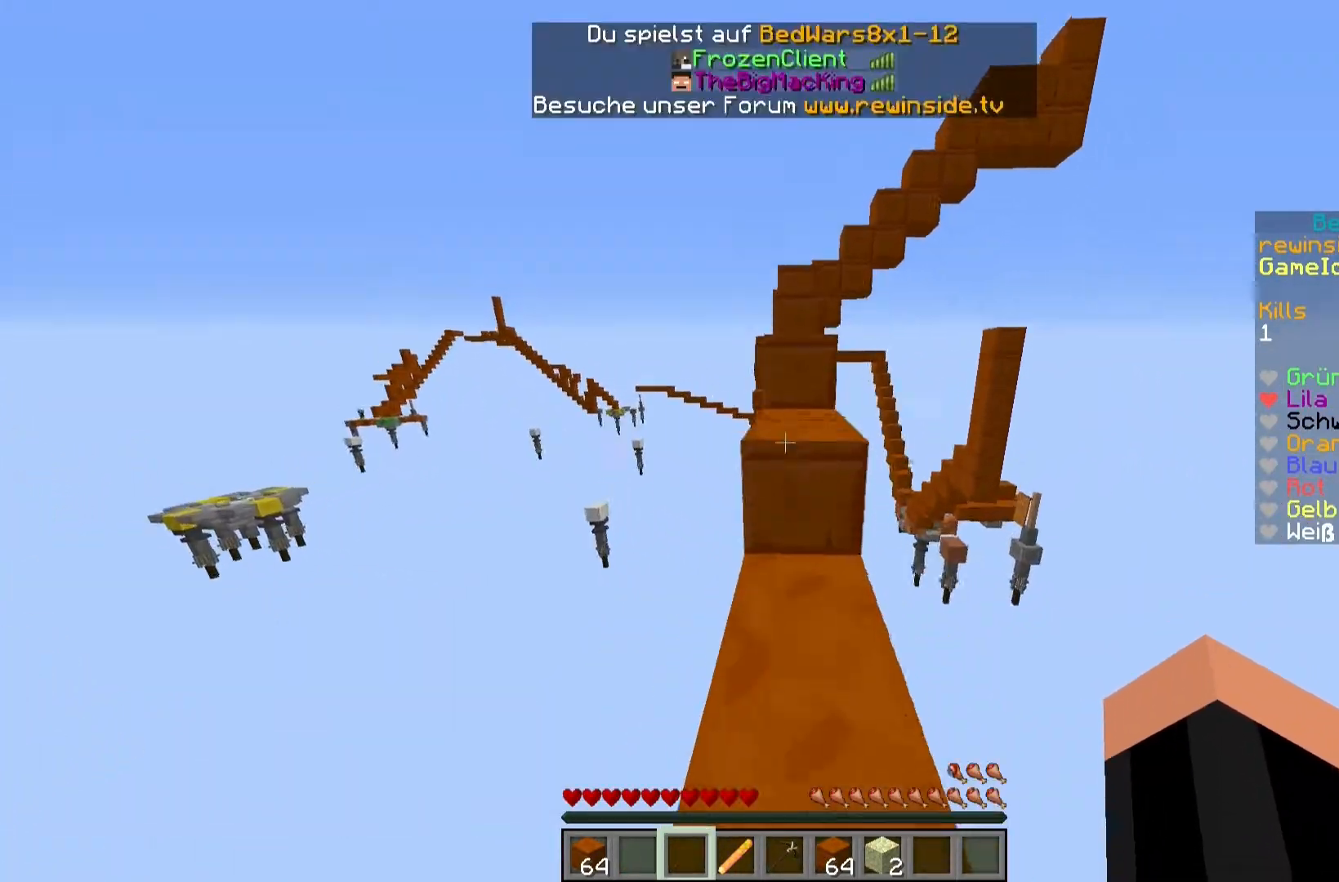
{"keys": ["w"], "mouse": [], "events": [[183, "mouse_left", "down"], [217, "mouse_right", "down"], [250, "mouse_left", "up"], [300, "mouse_right", "up"]]}
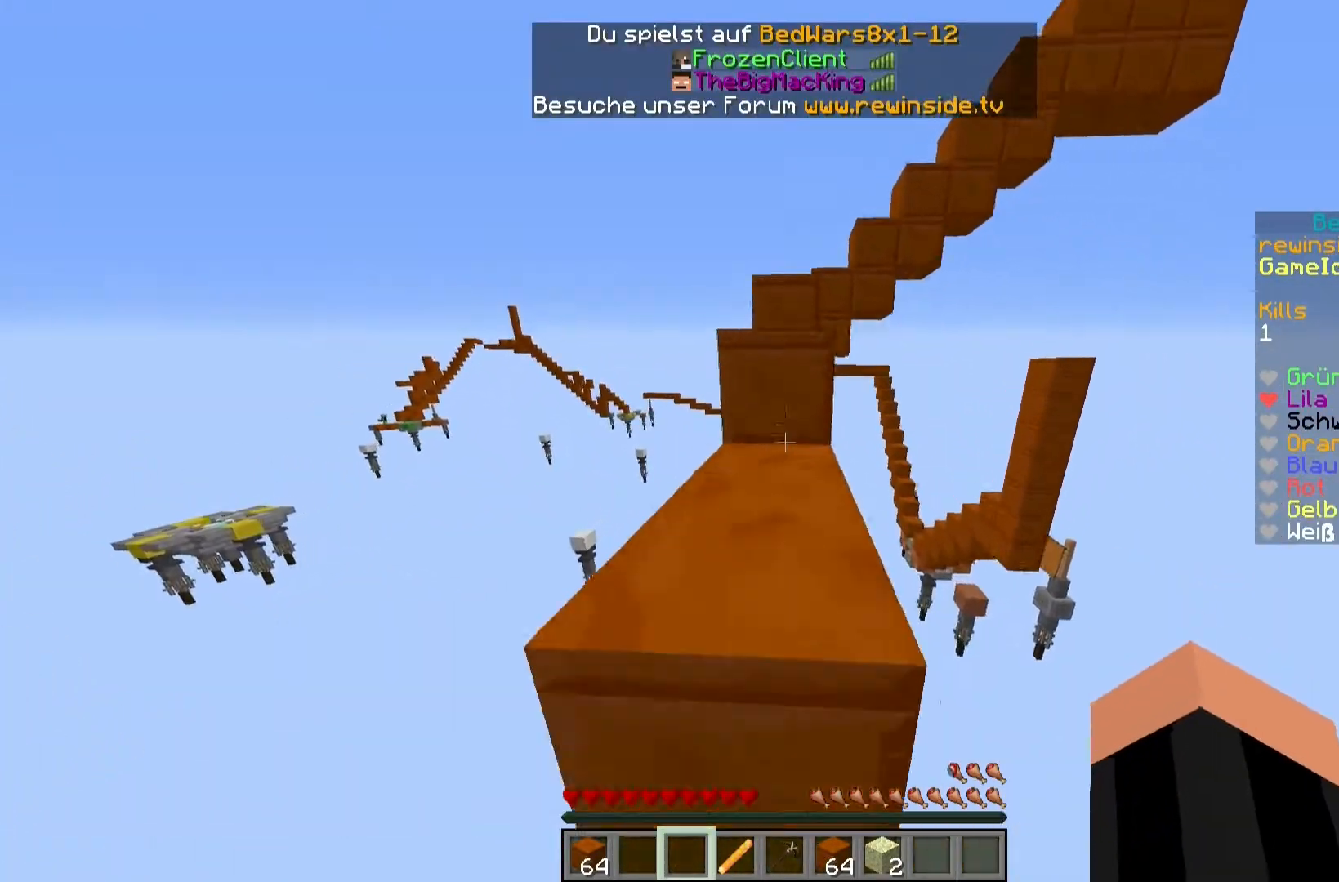
{"keys": ["w"], "mouse": [], "events": []}
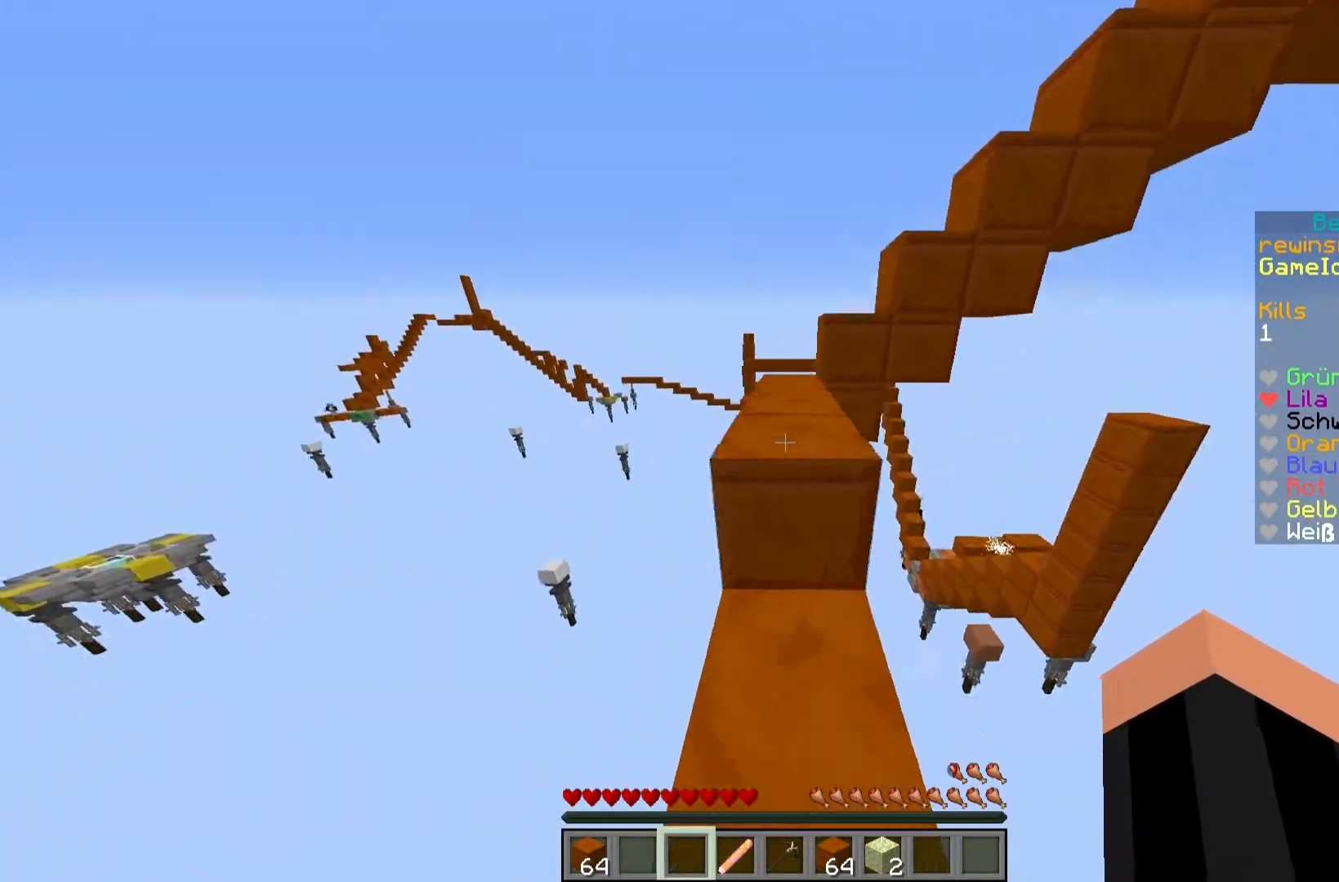
{"keys": ["w"], "mouse": [], "events": []}
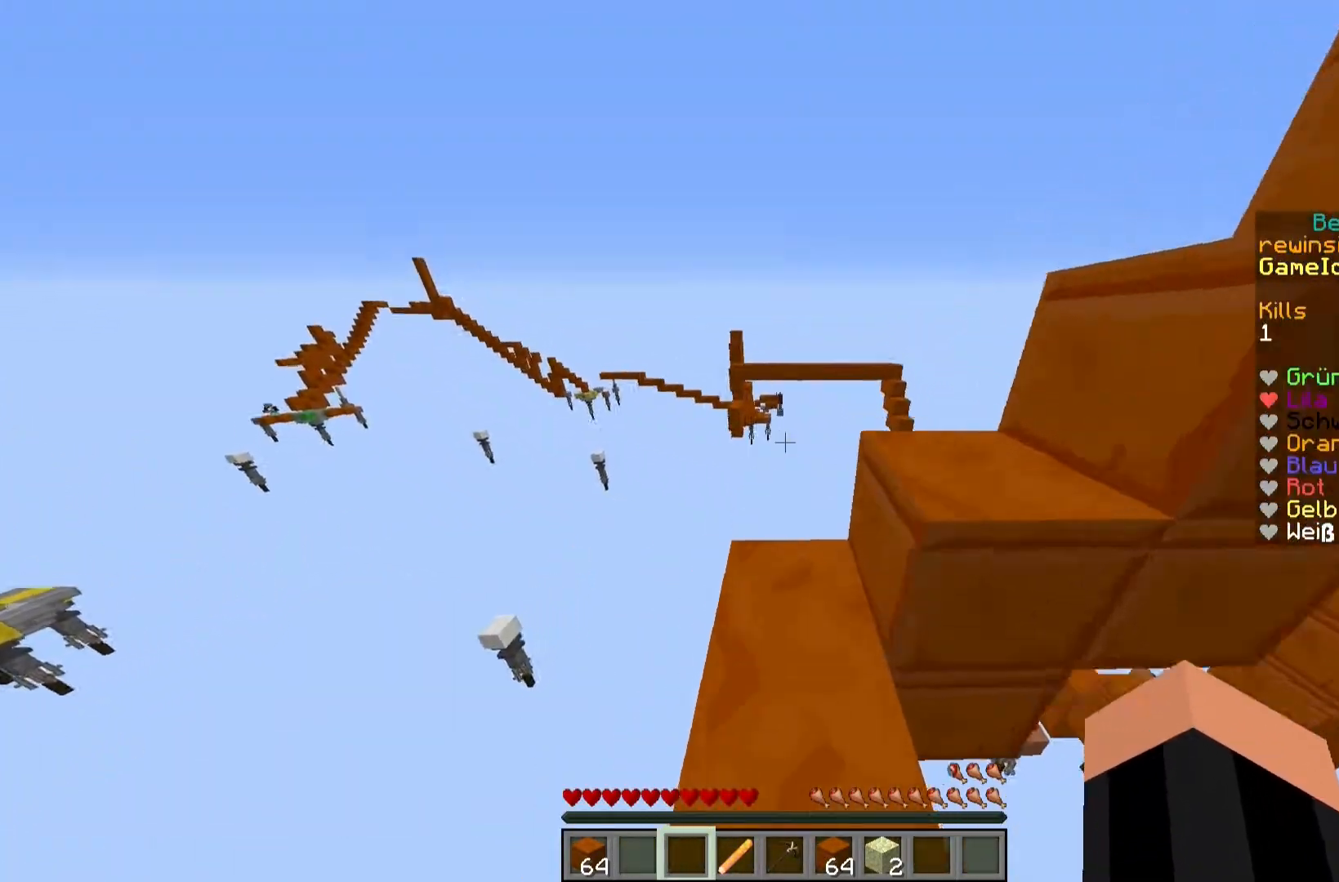
{"keys": ["d"], "mouse": [], "events": [[383, "d", "down"], [433, "w", "up"]]}
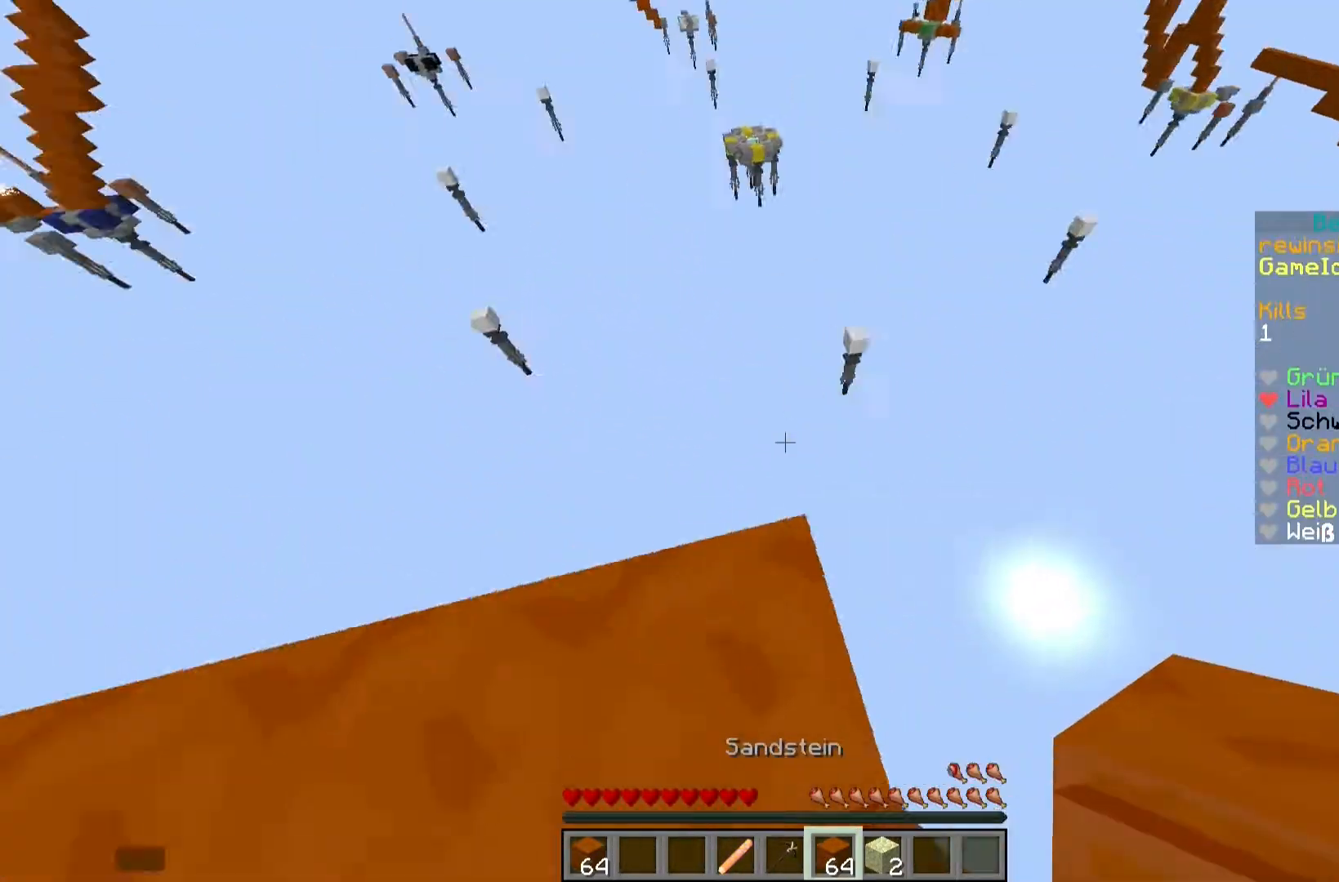
{"keys": ["d", "s"], "mouse": ["right"], "events": [[50, "s", "down"], [267, "mouse_right", "down"]]}
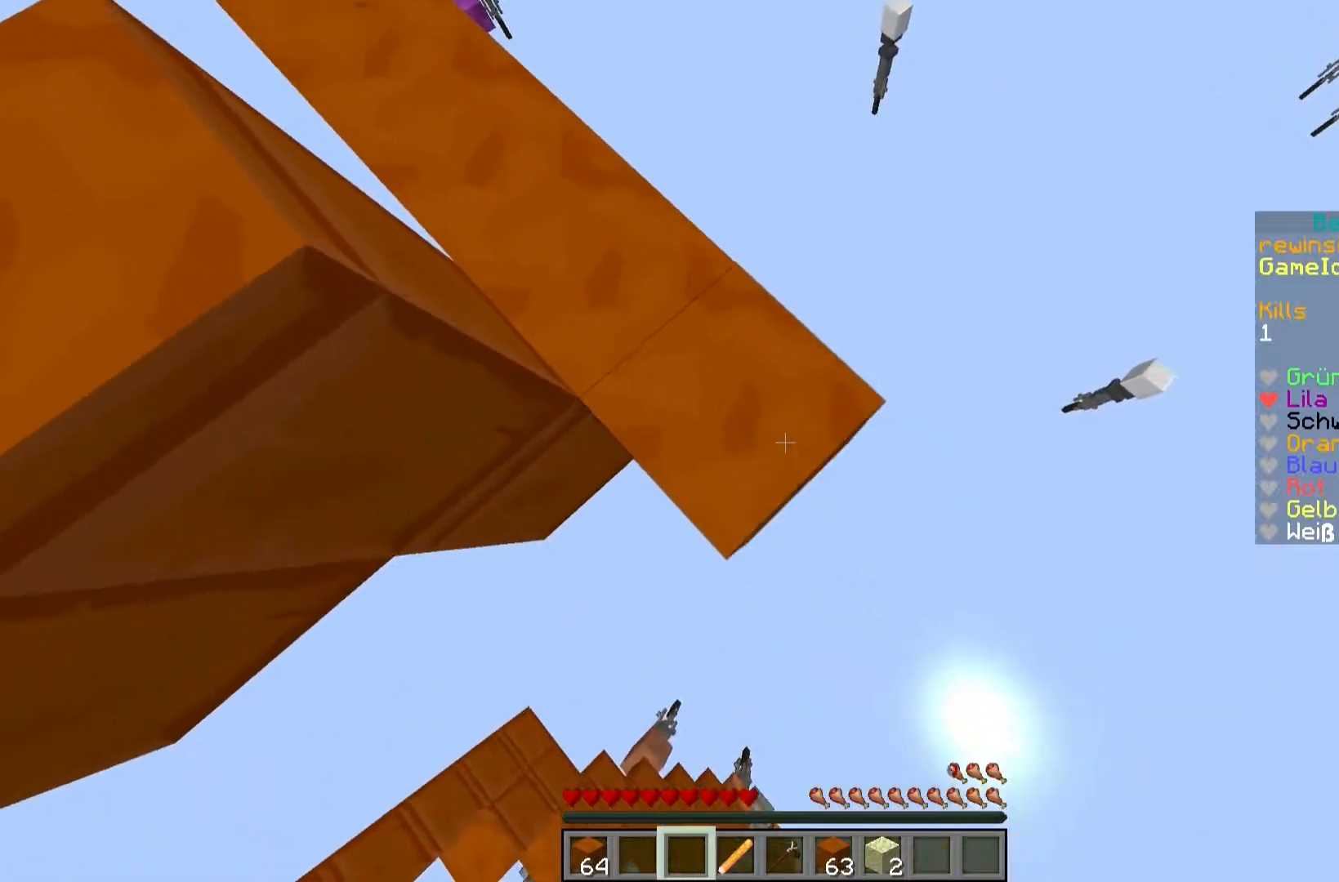
{"keys": ["d", "s"], "mouse": ["right"], "events": []}
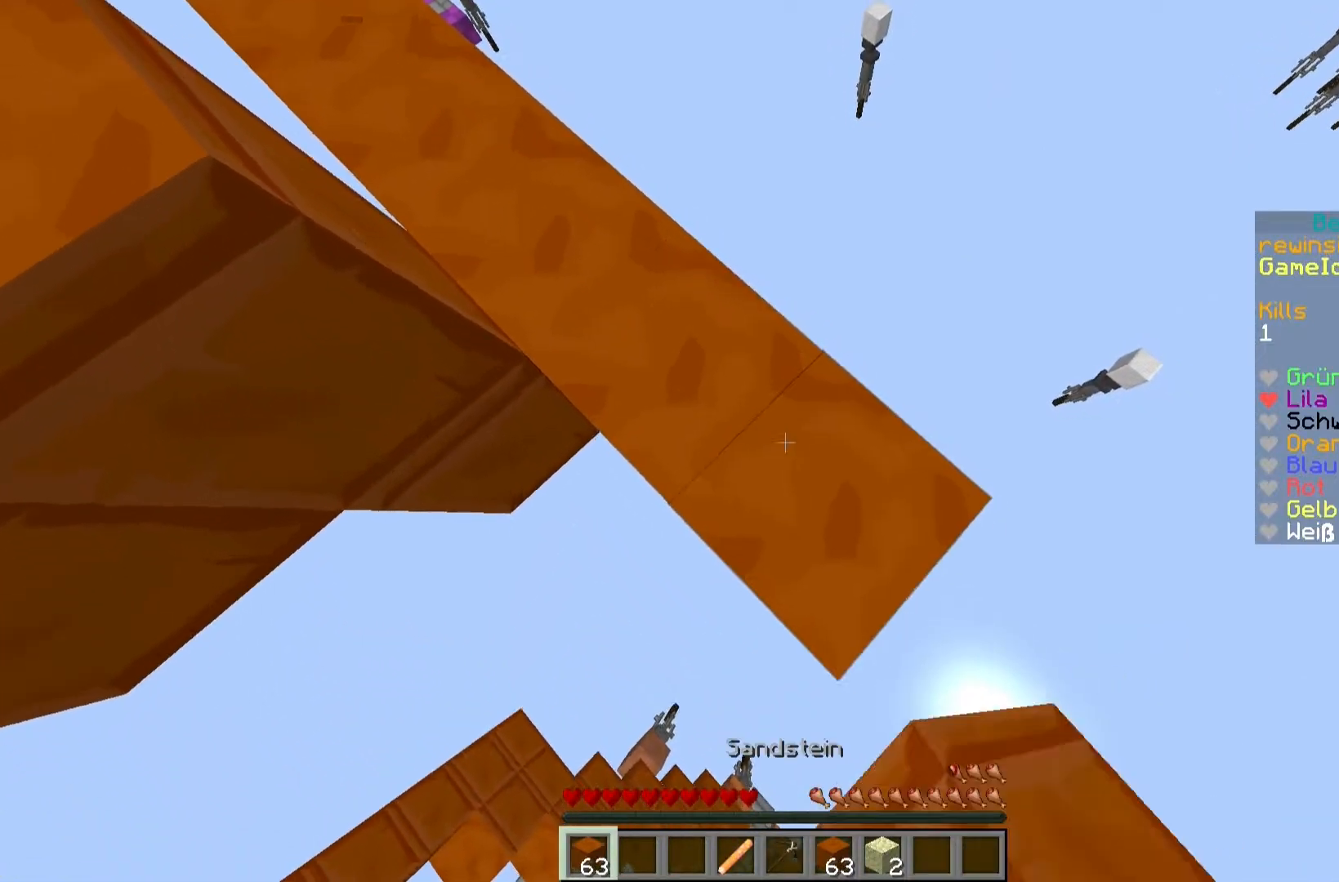
{"keys": ["d", "s"], "mouse": ["right"], "events": []}
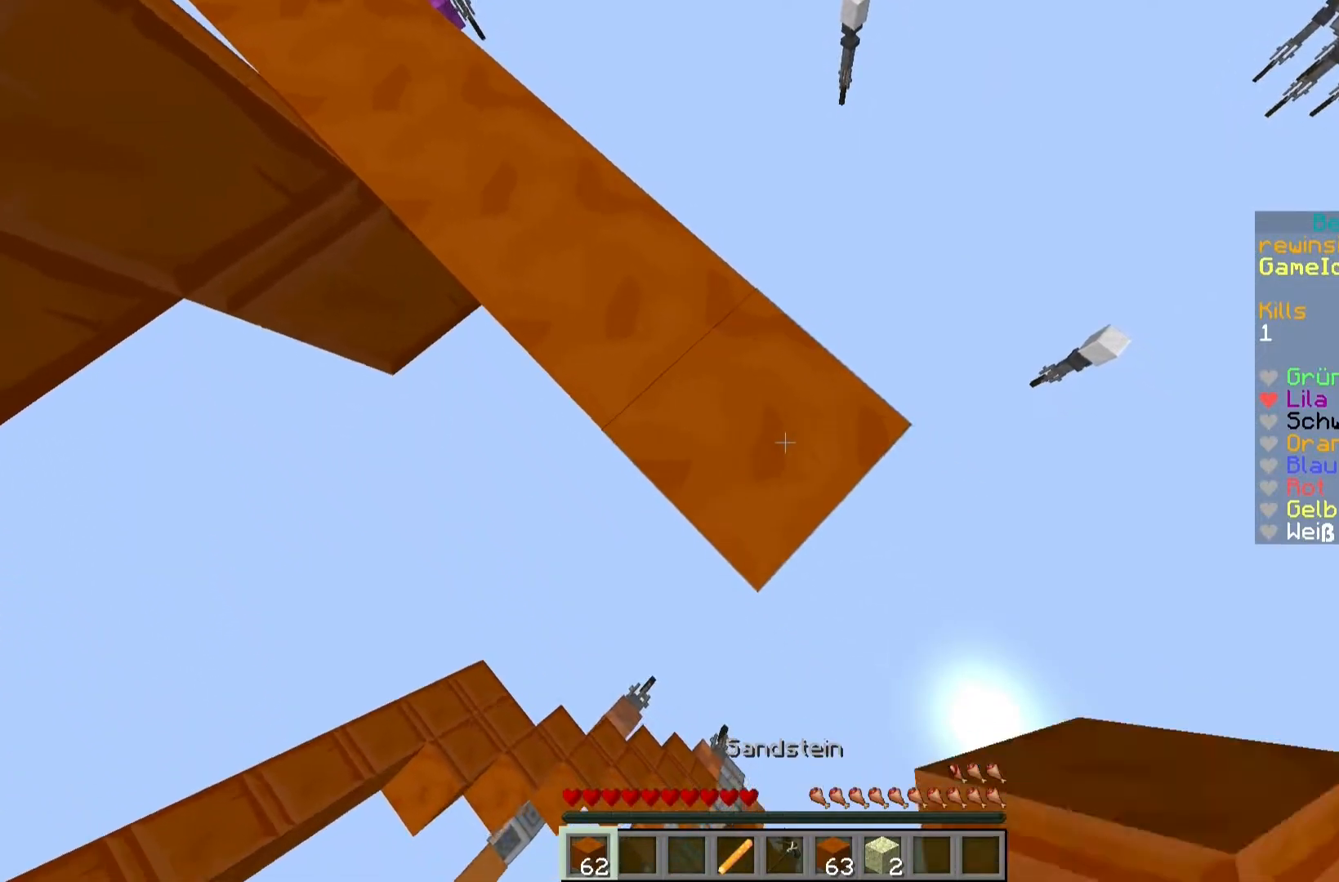
{"keys": ["d", "s"], "mouse": ["right"], "events": []}
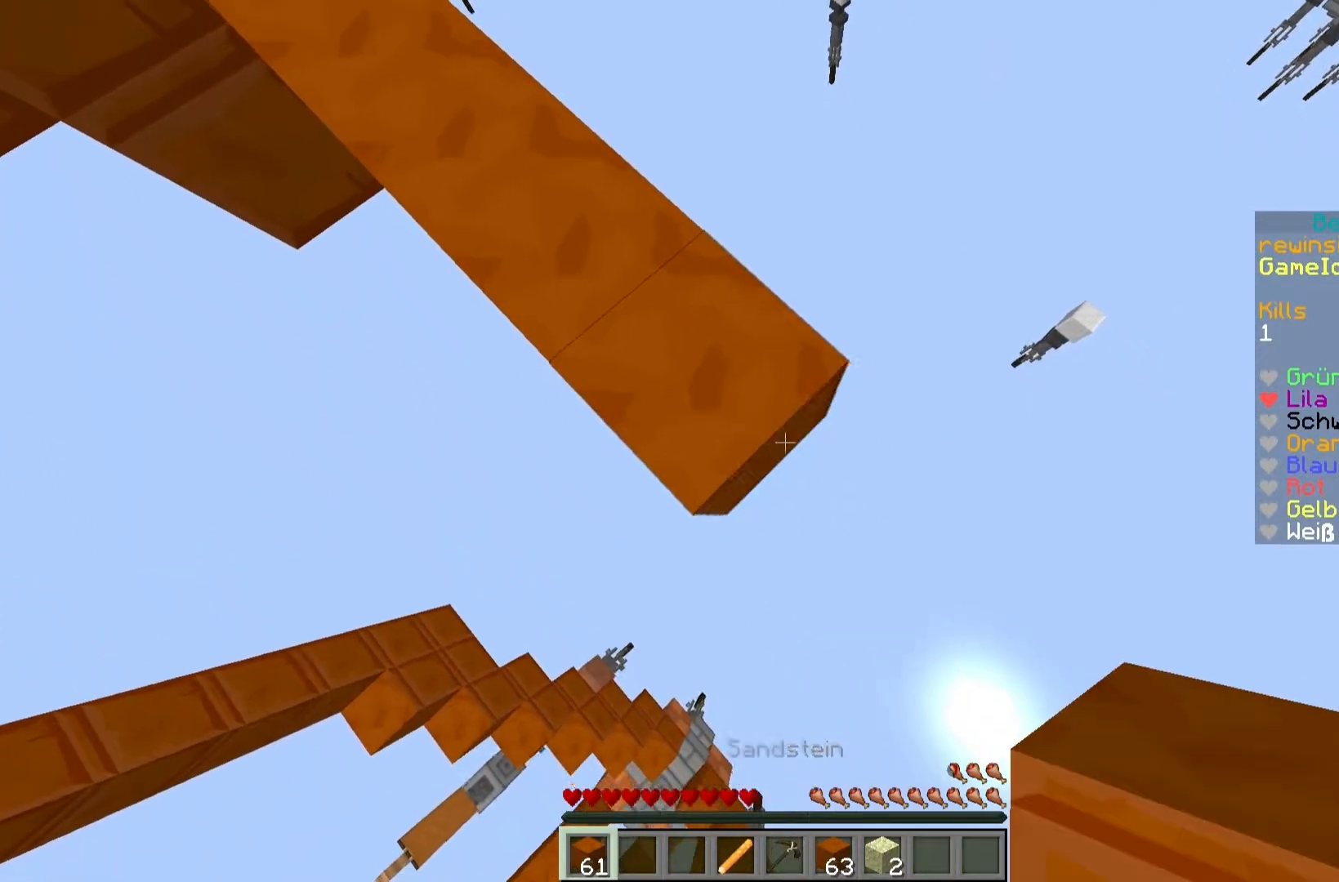
{"keys": ["d", "s"], "mouse": ["right"], "events": []}
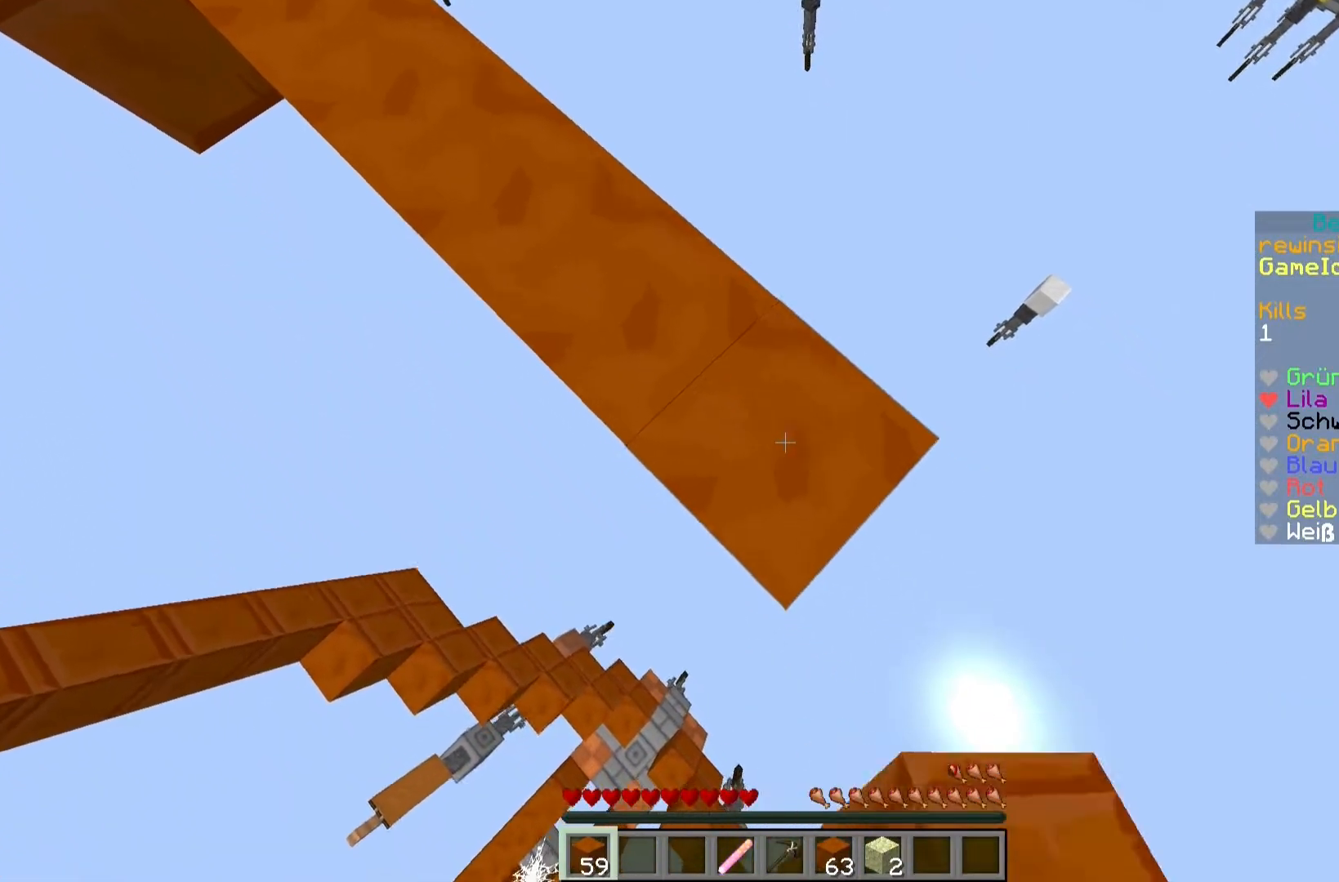
{"keys": ["d", "s"], "mouse": ["right"], "events": []}
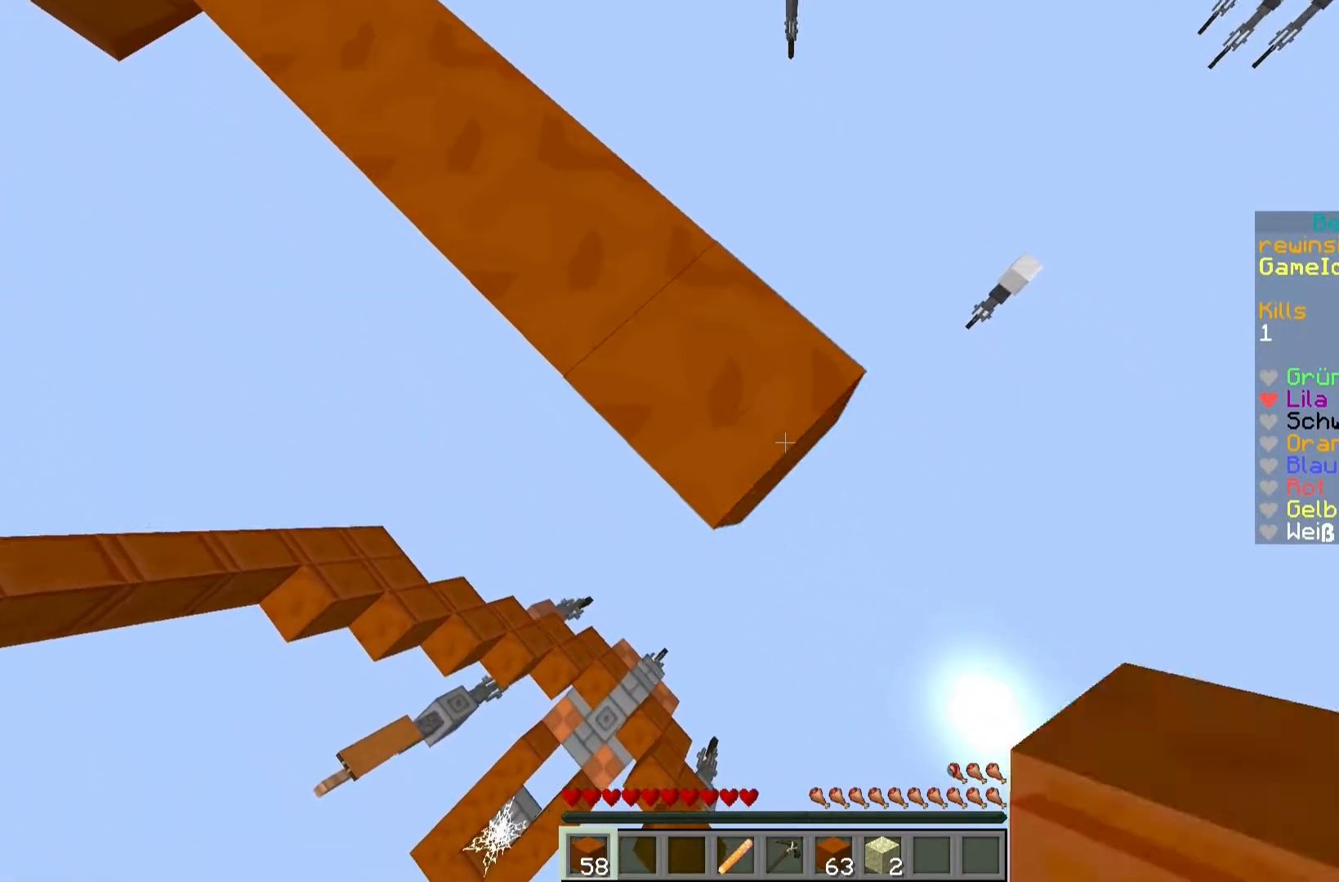
{"keys": ["d", "s"], "mouse": ["right"], "events": []}
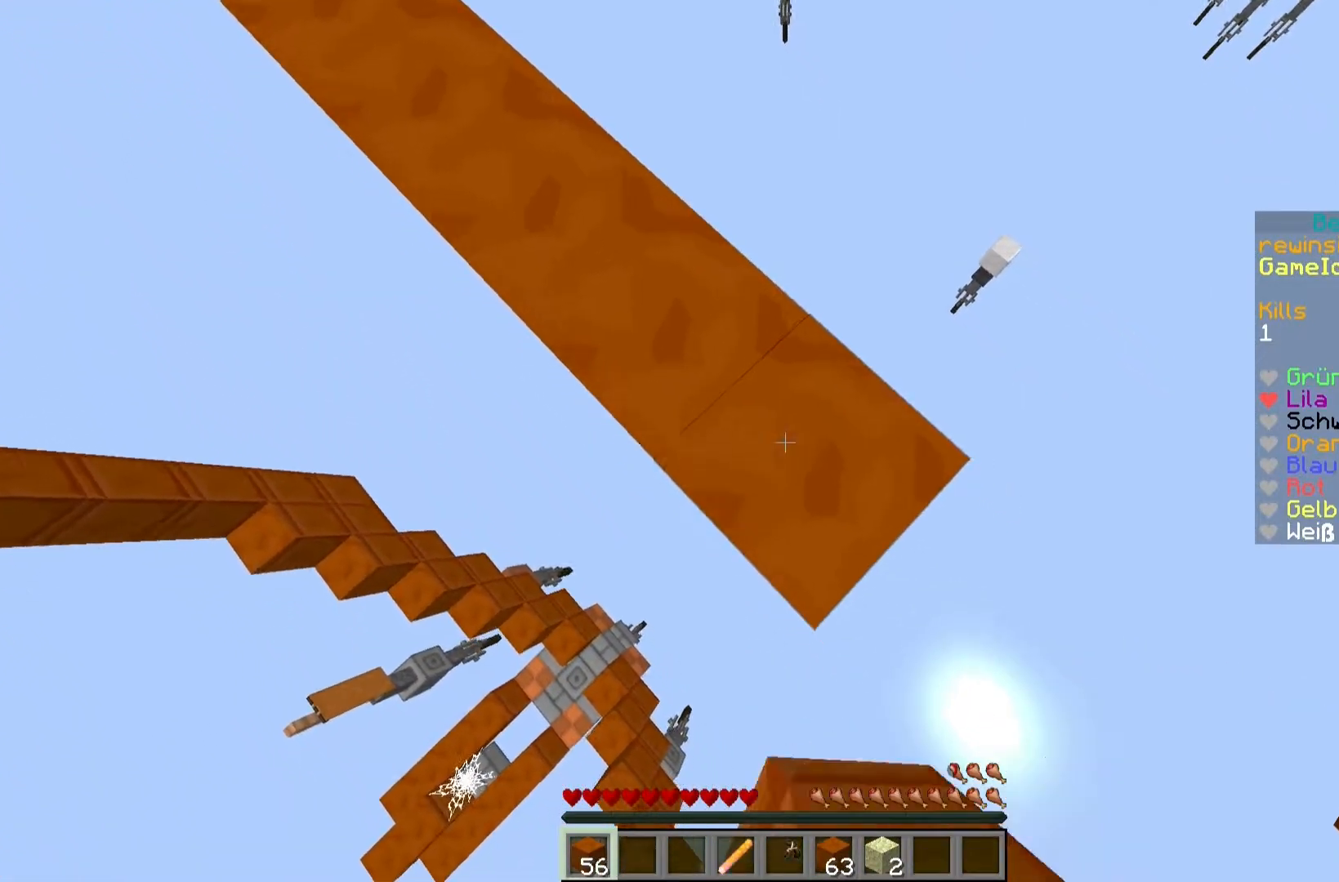
{"keys": ["d", "s"], "mouse": ["right"], "events": []}